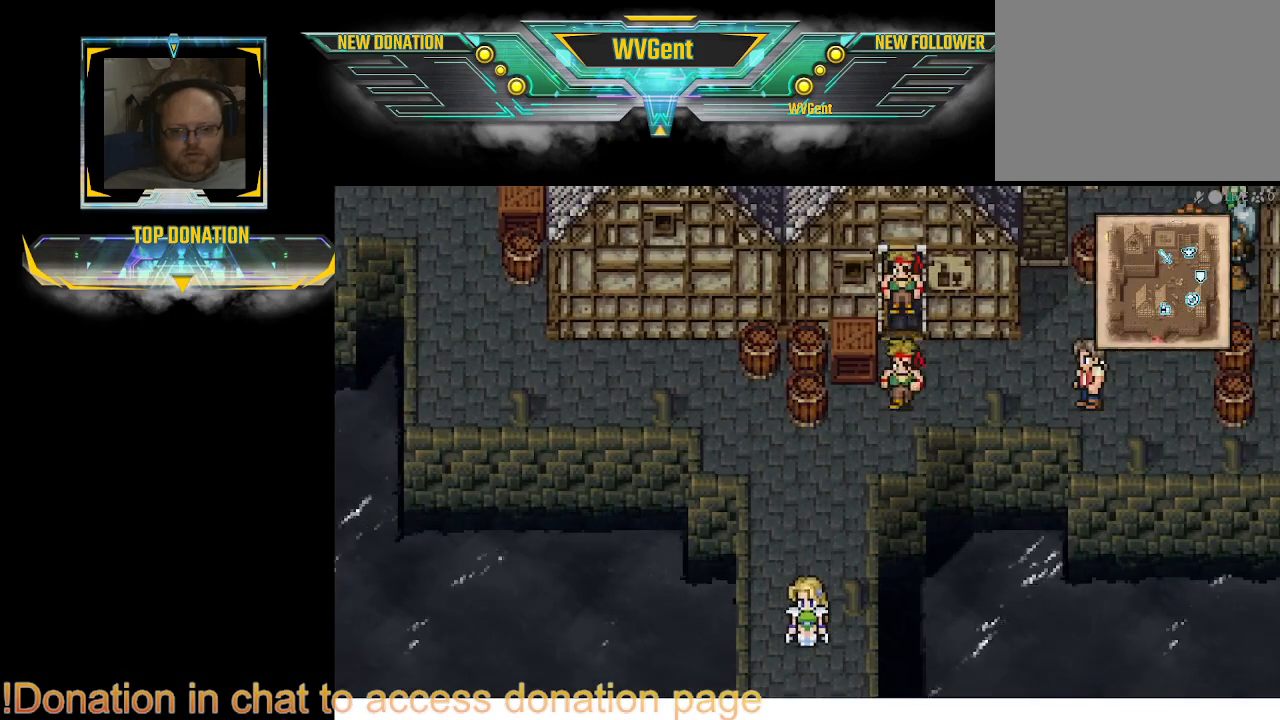
Gameplay with a controller (PlayStation layout); each line is a JSON object with the inputs held at the frame after it. "events" lists button and stick changes between this image and that frame as [ms after this image, input, new state], when the widget could be followed in between. Not read: L3 R3.
{"buttons": ["CIRCLE"], "left_stick": "center", "right_stick": "center", "events": [[167, "left_stick", "center"]]}
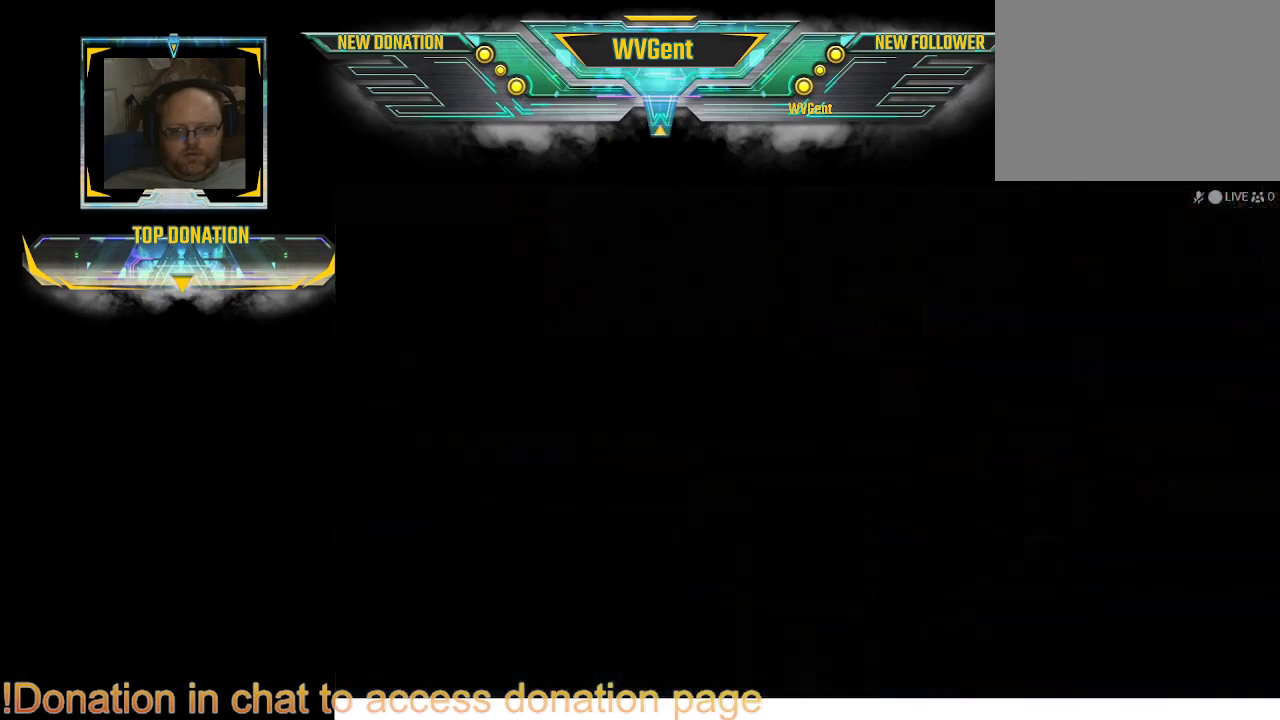
{"buttons": [], "left_stick": "center", "right_stick": "center", "events": [[33, "CIRCLE", "up"]]}
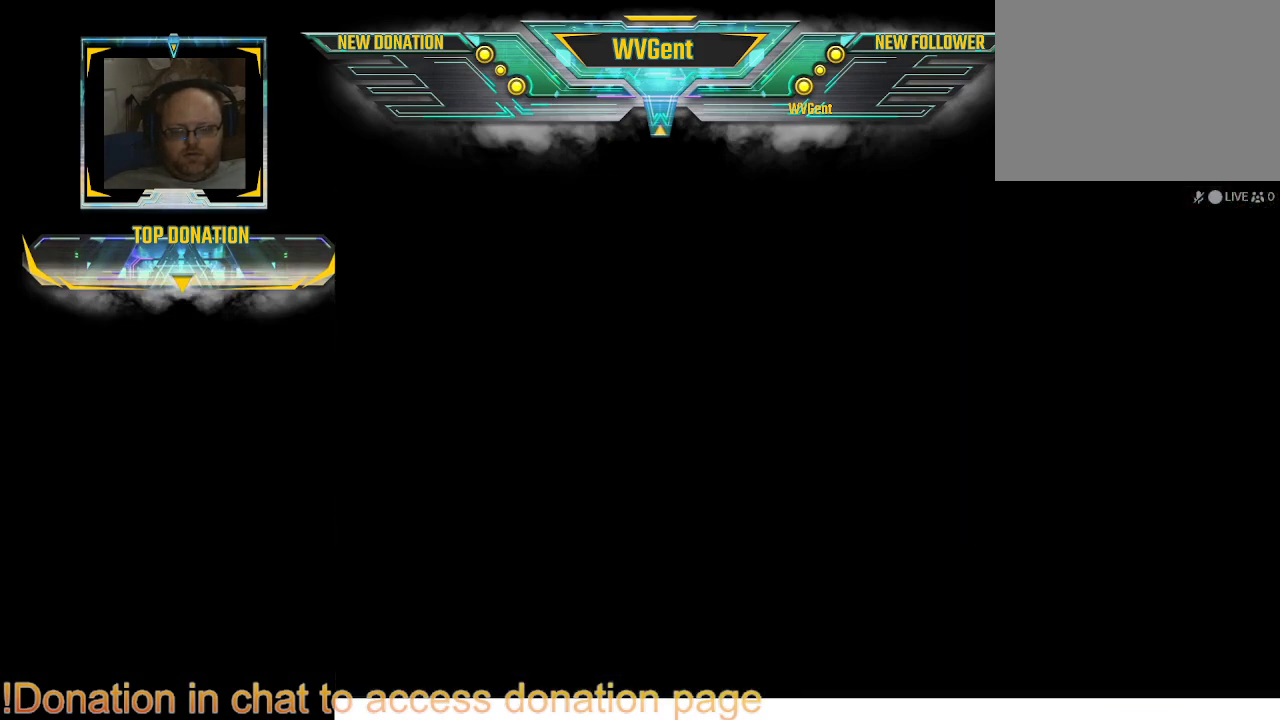
{"buttons": [], "left_stick": "center", "right_stick": "center", "events": []}
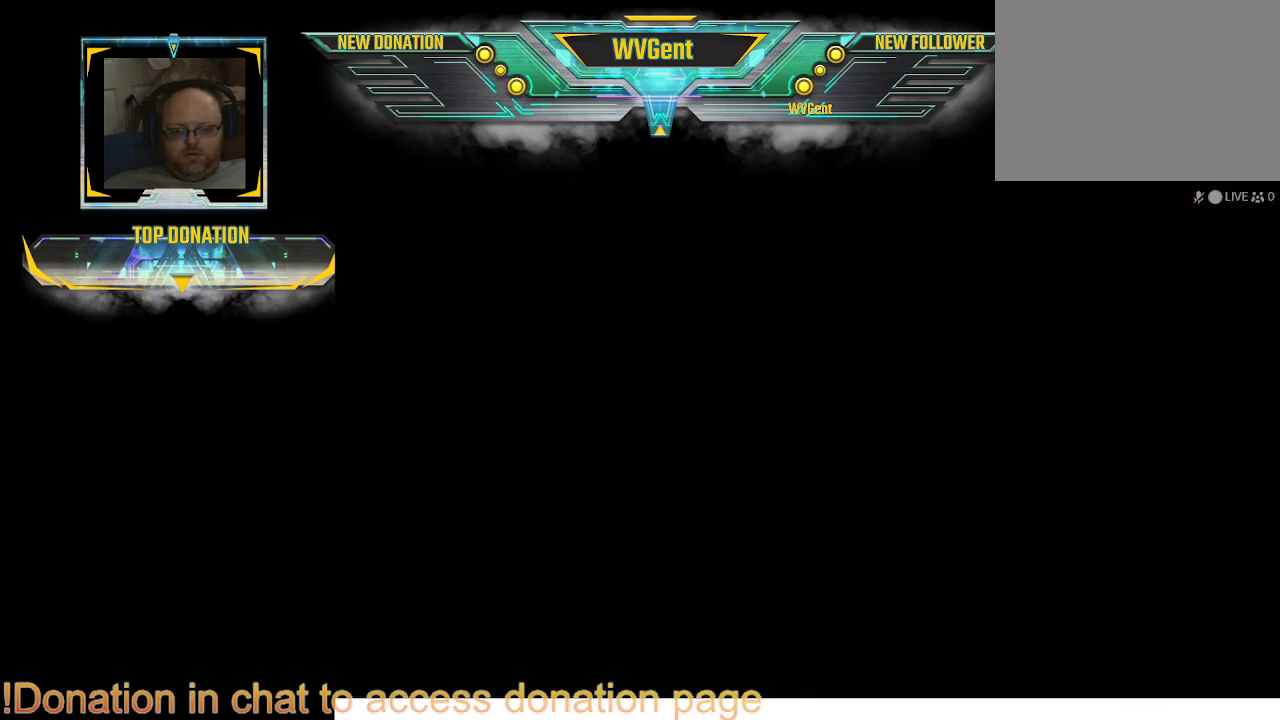
{"buttons": [], "left_stick": "center", "right_stick": "center", "events": []}
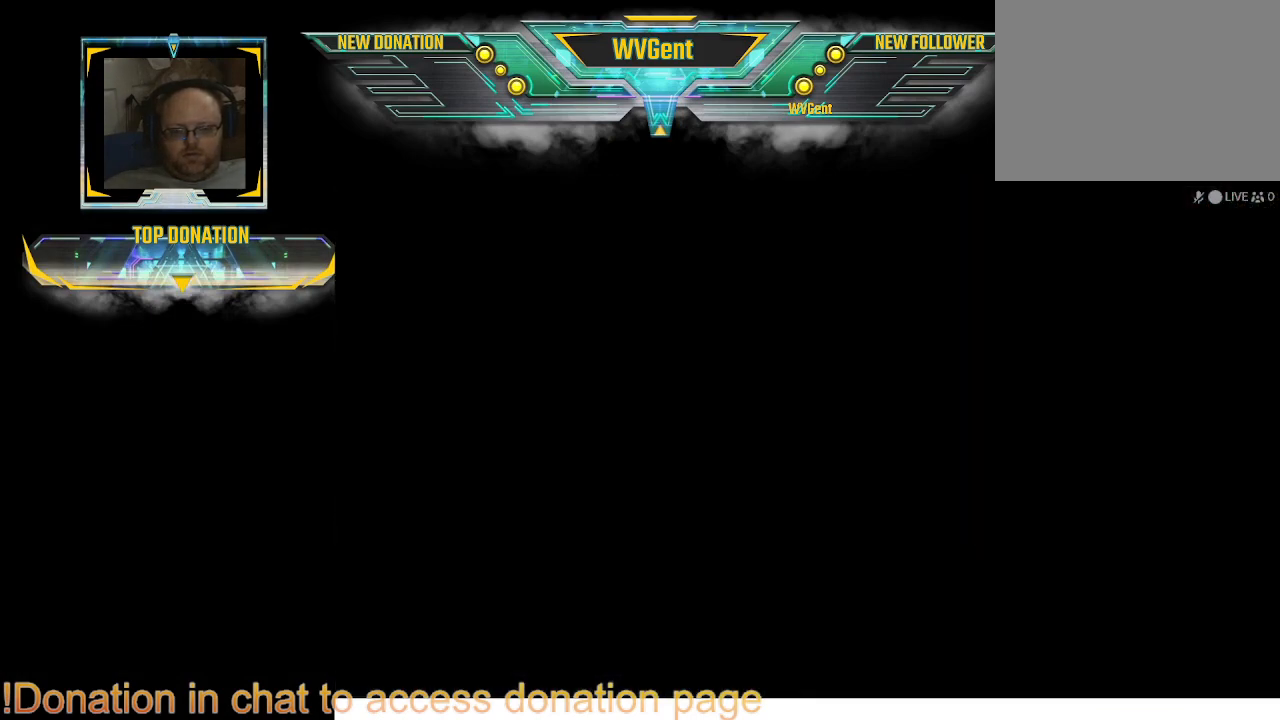
{"buttons": [], "left_stick": "center", "right_stick": "center", "events": []}
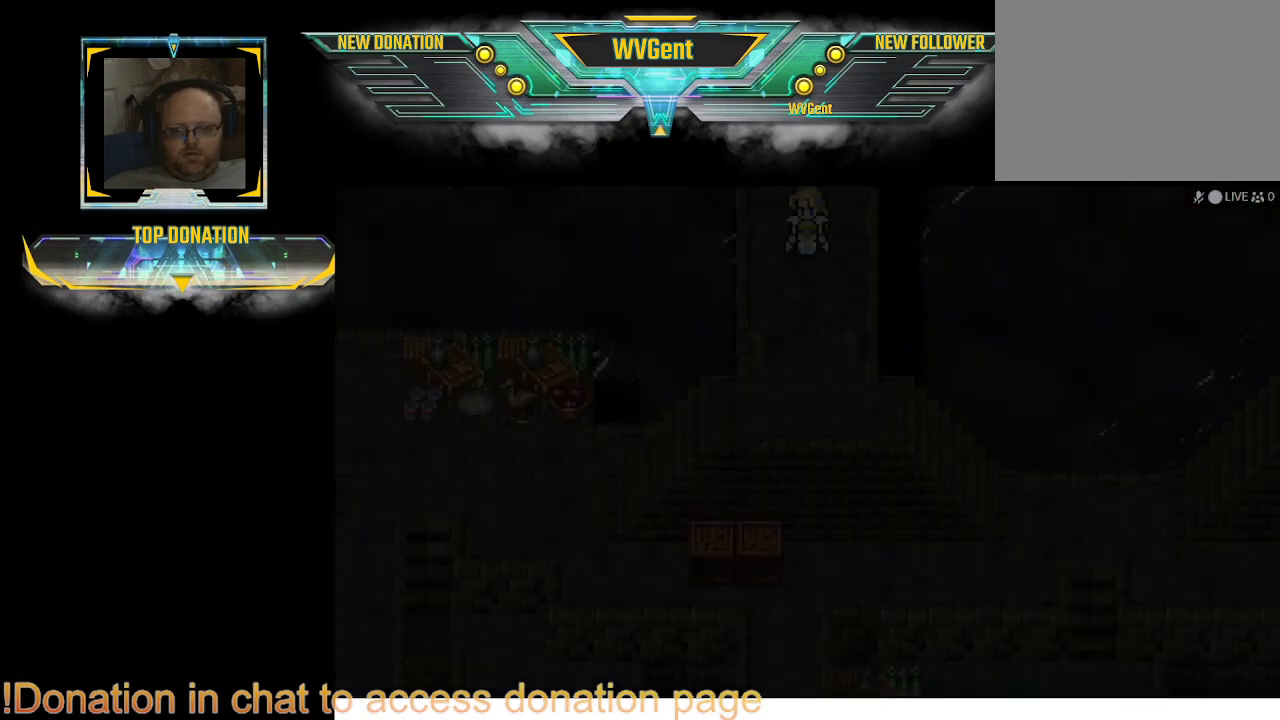
{"buttons": [], "left_stick": "center", "right_stick": "center", "events": []}
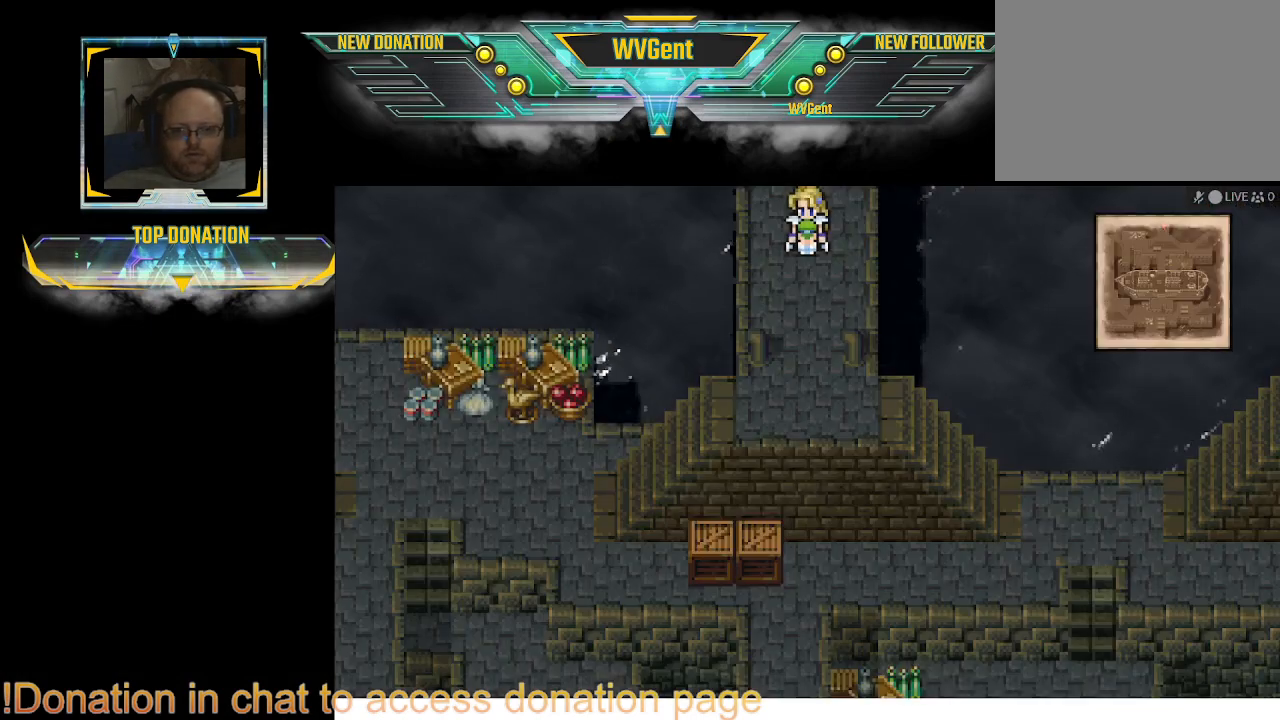
{"buttons": [], "left_stick": "down", "right_stick": "center", "events": [[267, "left_stick", "down"]]}
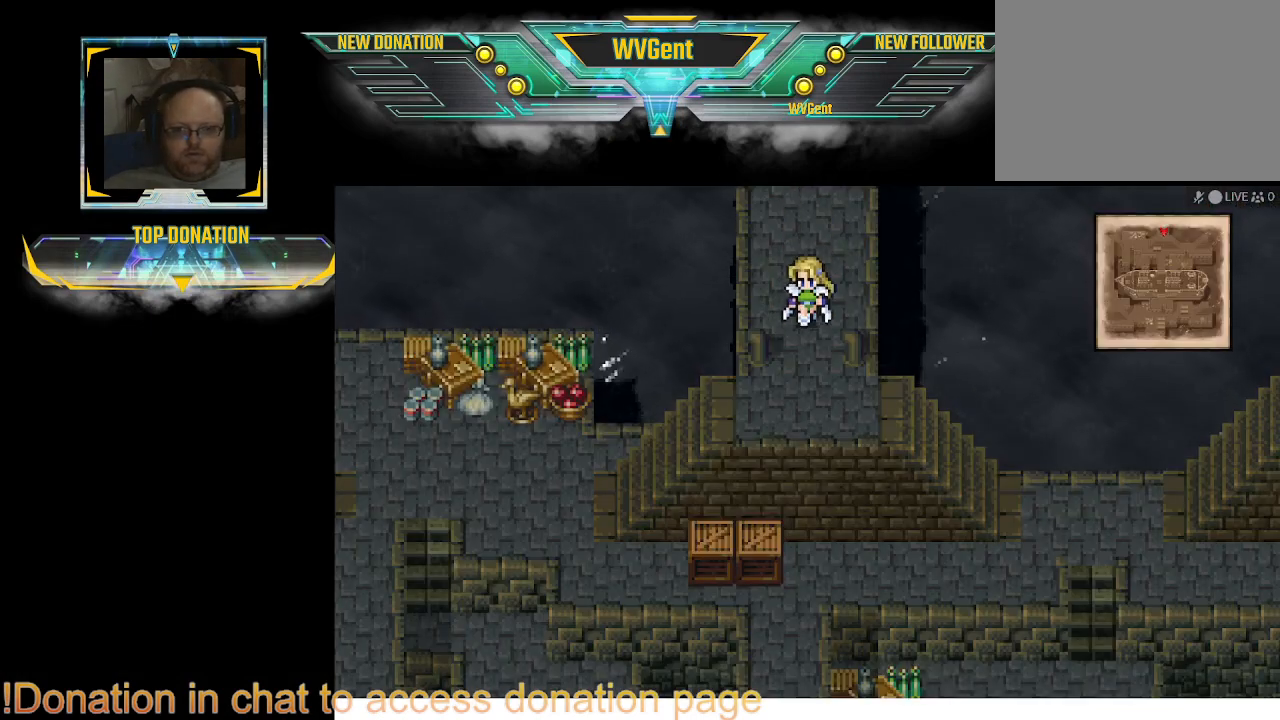
{"buttons": ["CIRCLE"], "left_stick": "center", "right_stick": "center", "events": [[67, "CIRCLE", "down"], [333, "left_stick", "center"]]}
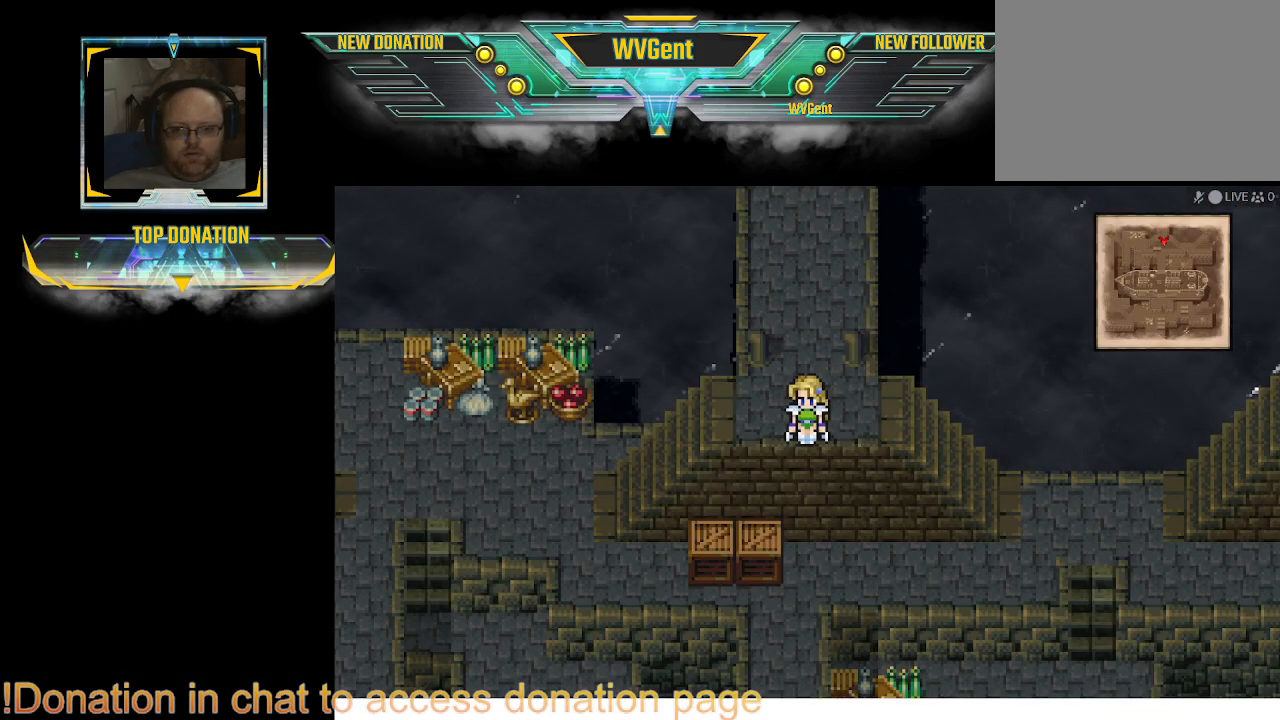
{"buttons": ["CIRCLE"], "left_stick": "right", "right_stick": "center", "events": [[133, "left_stick", "right"]]}
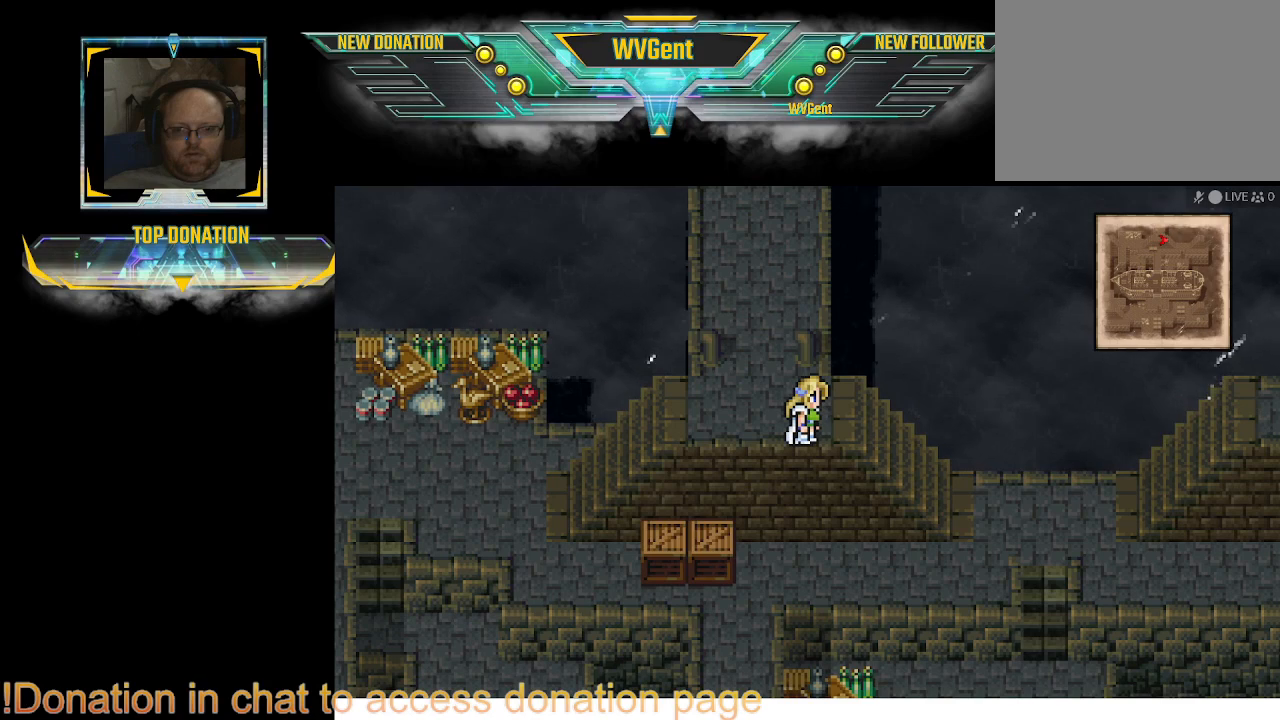
{"buttons": ["CIRCLE"], "left_stick": "down-right", "right_stick": "center", "events": [[133, "left_stick", "up-right"], [267, "left_stick", "right"], [433, "left_stick", "down-right"]]}
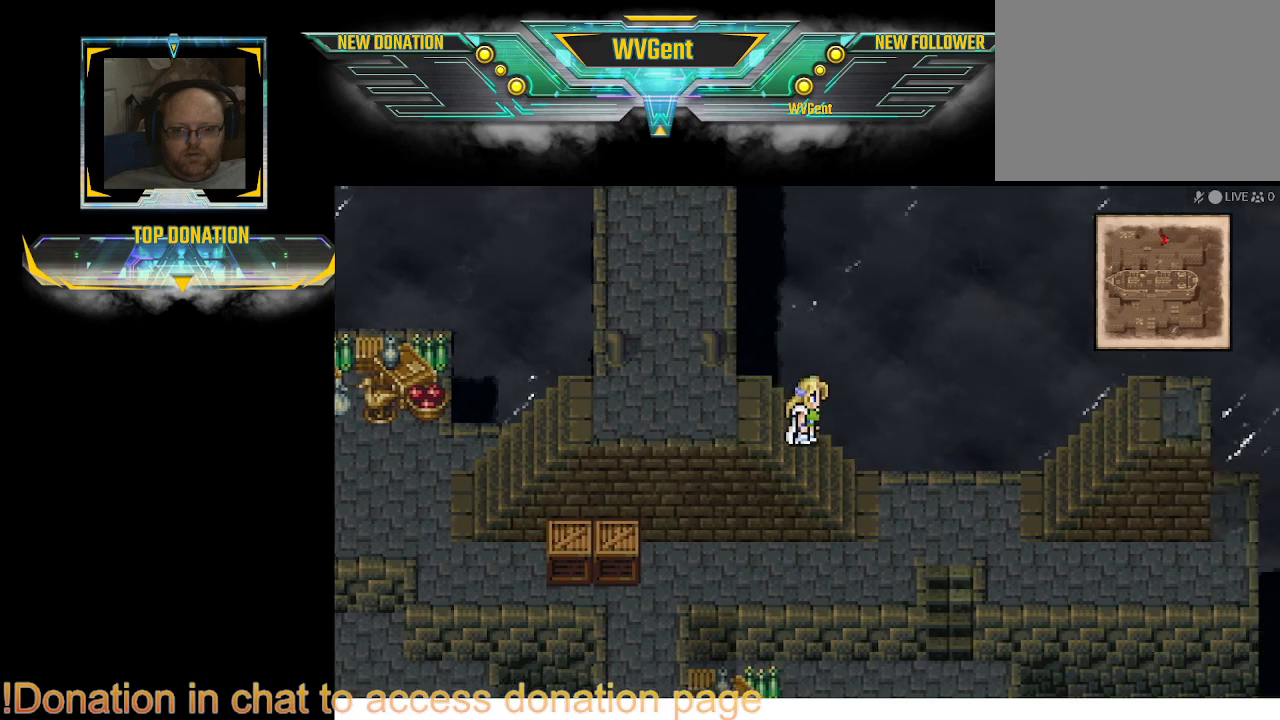
{"buttons": ["CIRCLE"], "left_stick": "down-left", "right_stick": "center", "events": [[467, "left_stick", "down-left"]]}
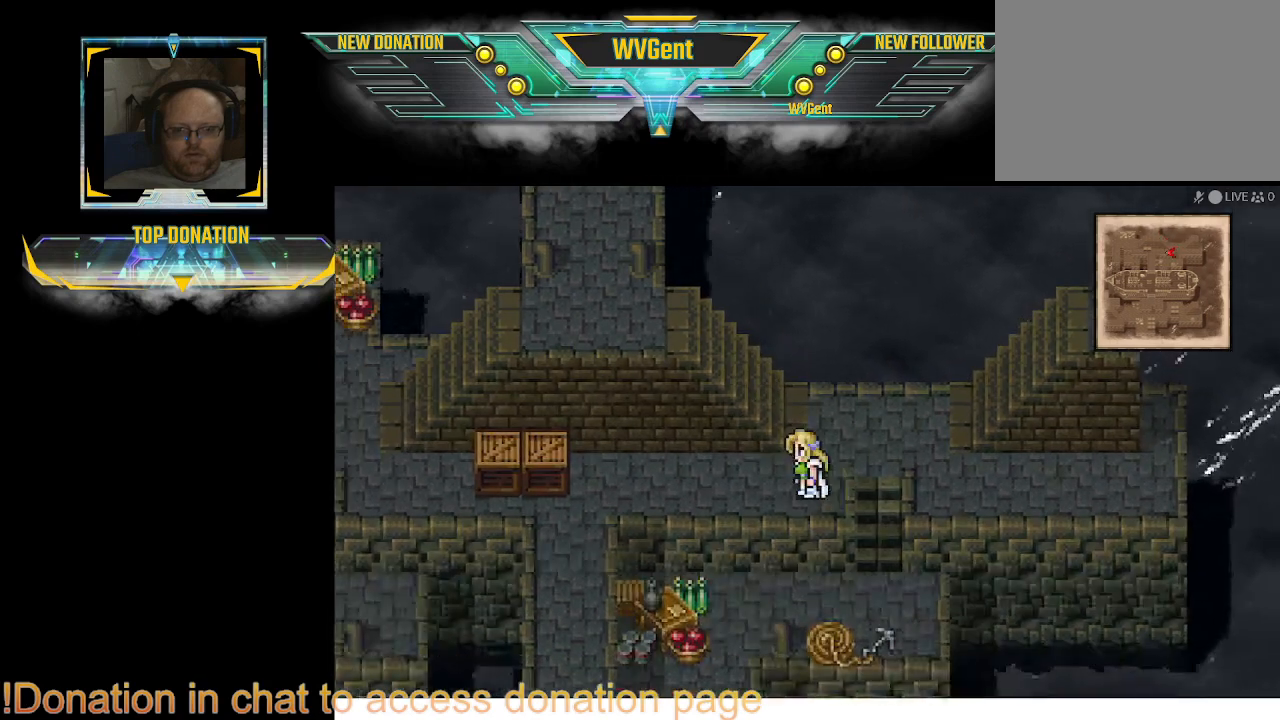
{"buttons": ["CIRCLE"], "left_stick": "center", "right_stick": "center", "events": [[167, "left_stick", "down-right"], [233, "left_stick", "right"], [400, "left_stick", "center"]]}
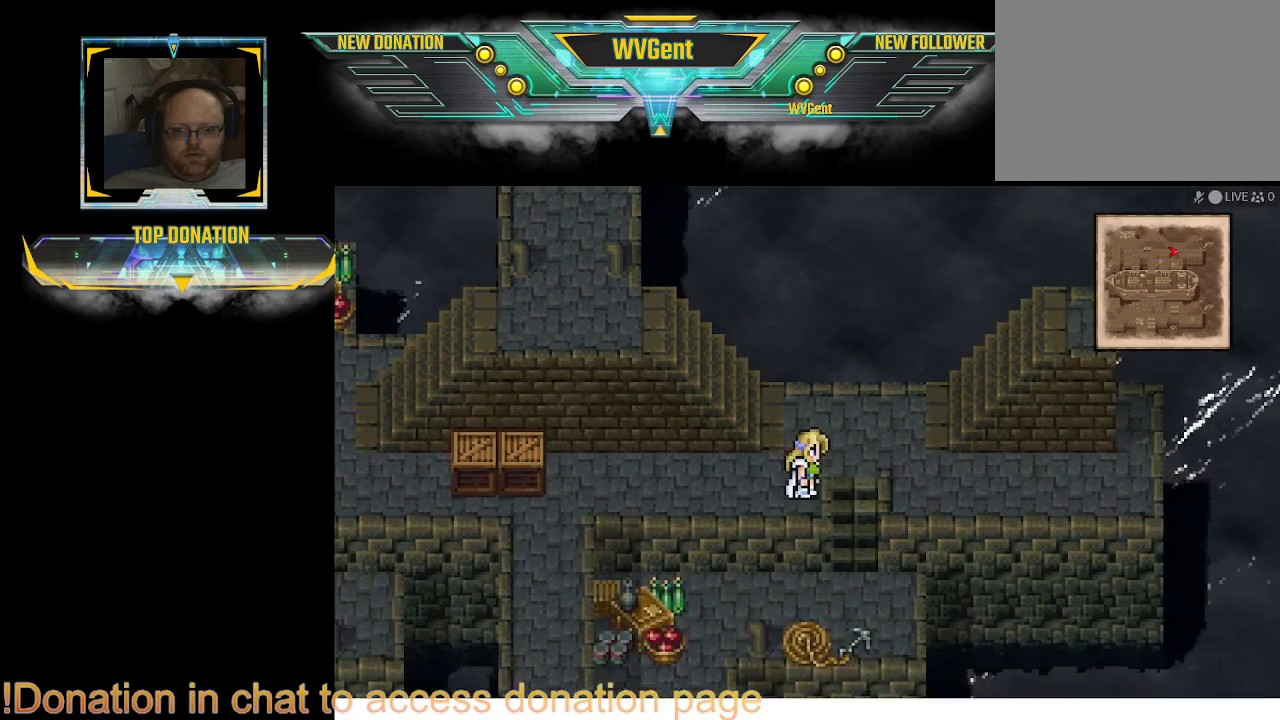
{"buttons": ["CIRCLE"], "left_stick": "down", "right_stick": "center", "events": [[267, "left_stick", "up"], [333, "left_stick", "right"], [467, "left_stick", "down"]]}
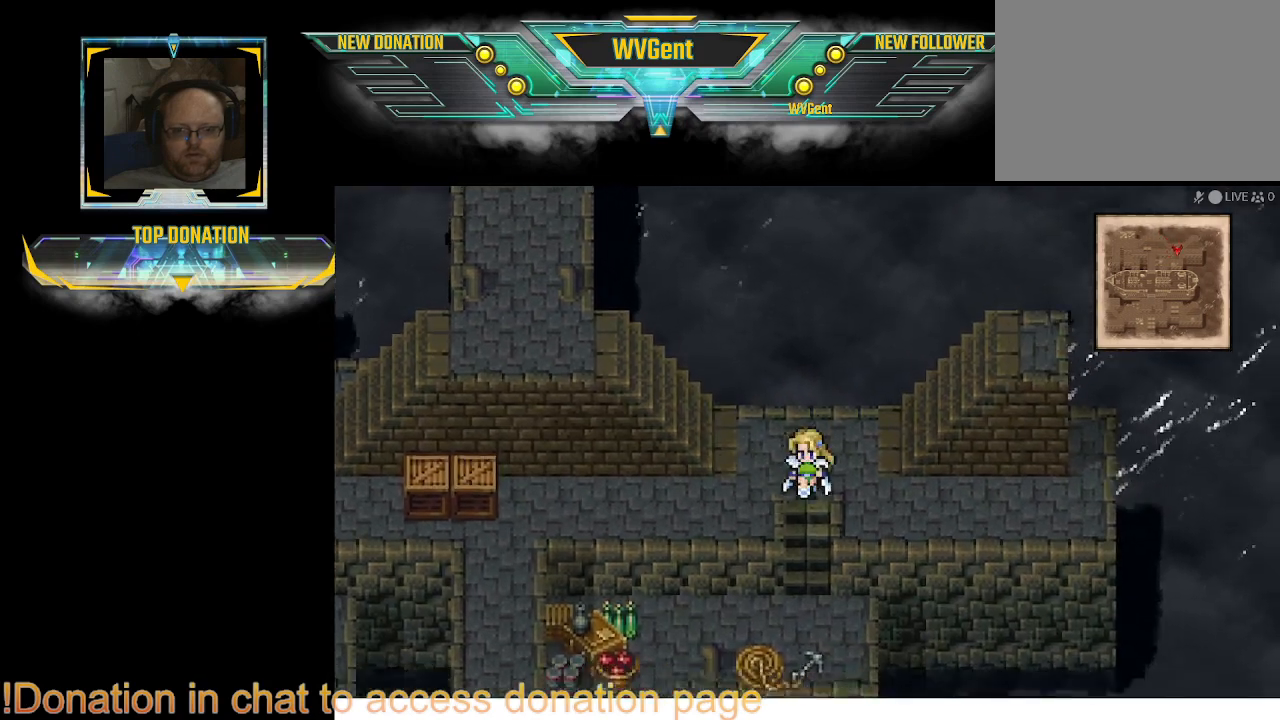
{"buttons": ["CIRCLE"], "left_stick": "down", "right_stick": "center", "events": [[133, "left_stick", "down-left"], [300, "left_stick", "down"]]}
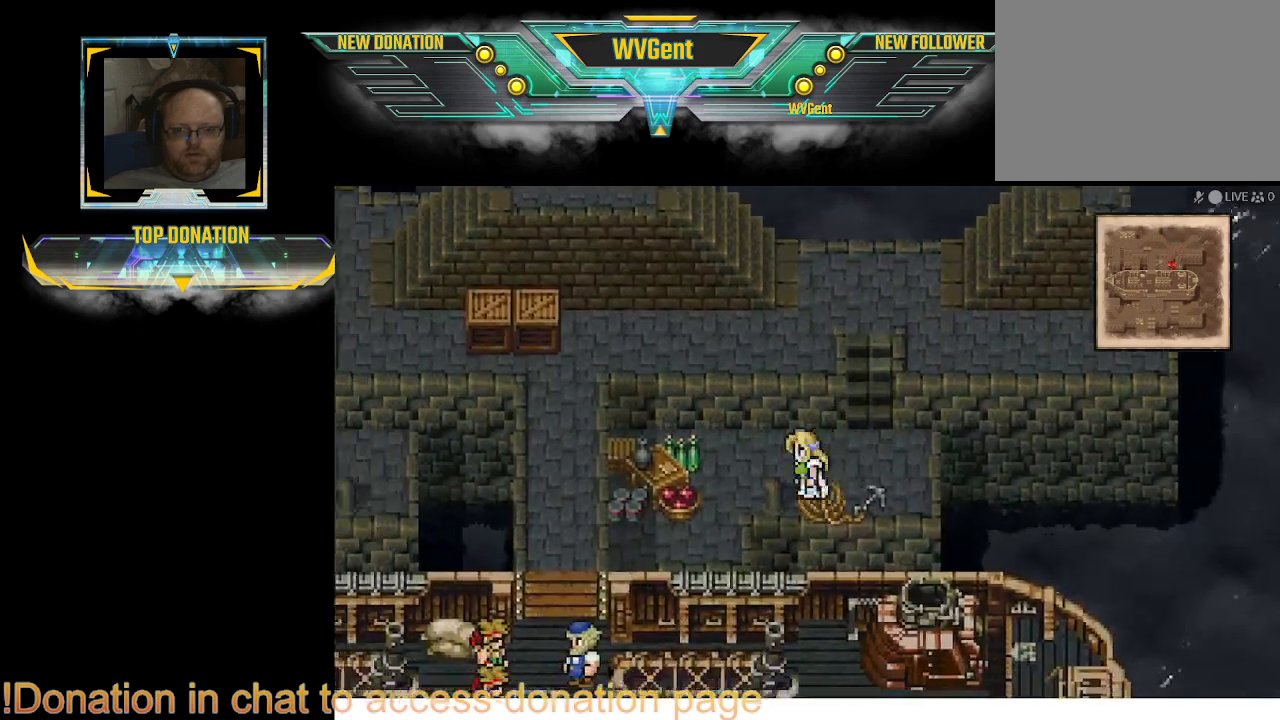
{"buttons": ["CIRCLE"], "left_stick": "center", "right_stick": "center", "events": [[33, "left_stick", "left"], [100, "left_stick", "down-left"], [233, "left_stick", "center"]]}
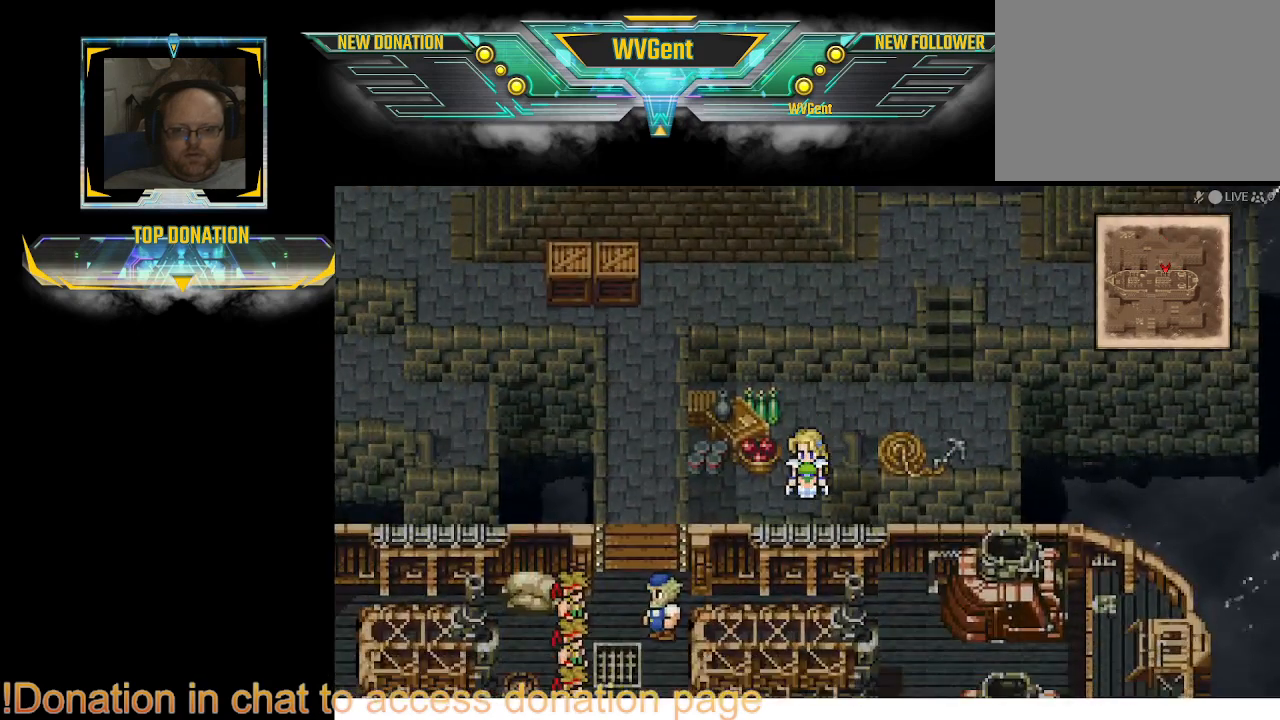
{"buttons": ["CIRCLE"], "left_stick": "up", "right_stick": "center", "events": [[67, "left_stick", "down"], [233, "left_stick", "down-left"], [333, "left_stick", "down"], [433, "left_stick", "up"]]}
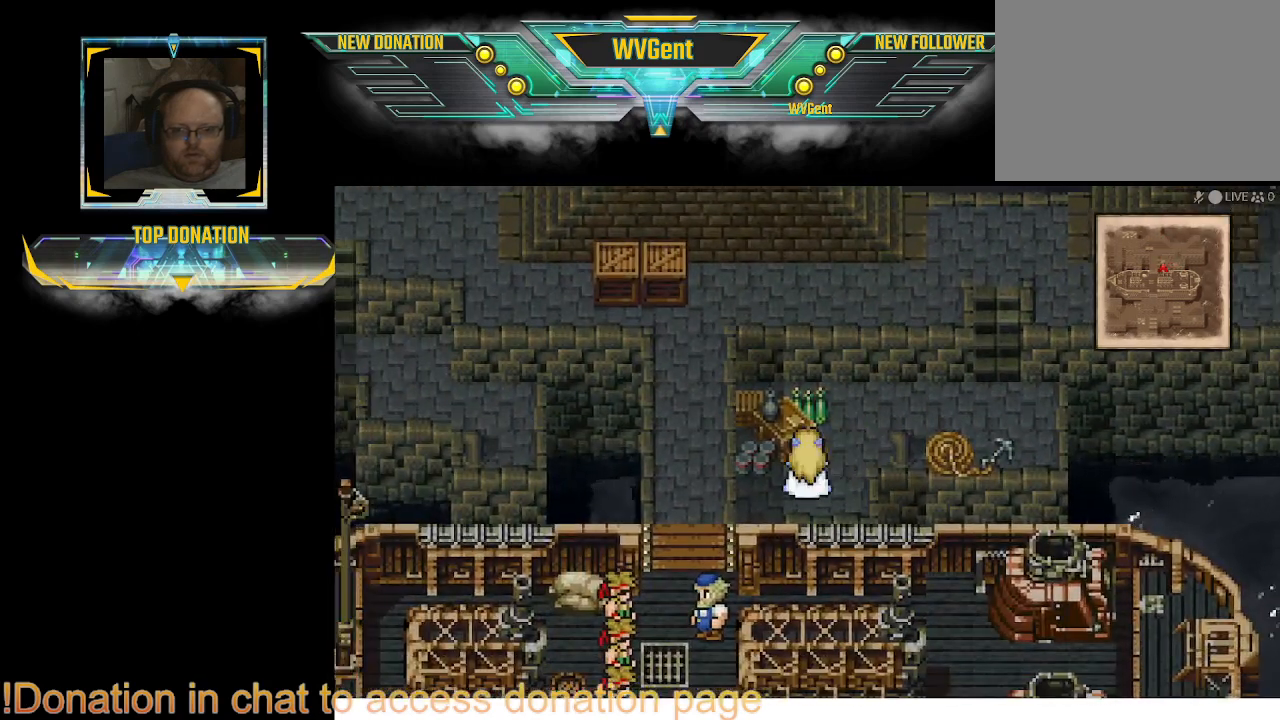
{"buttons": ["CIRCLE"], "left_stick": "right", "right_stick": "center", "events": [[100, "left_stick", "right"], [233, "left_stick", "up"], [467, "left_stick", "right"]]}
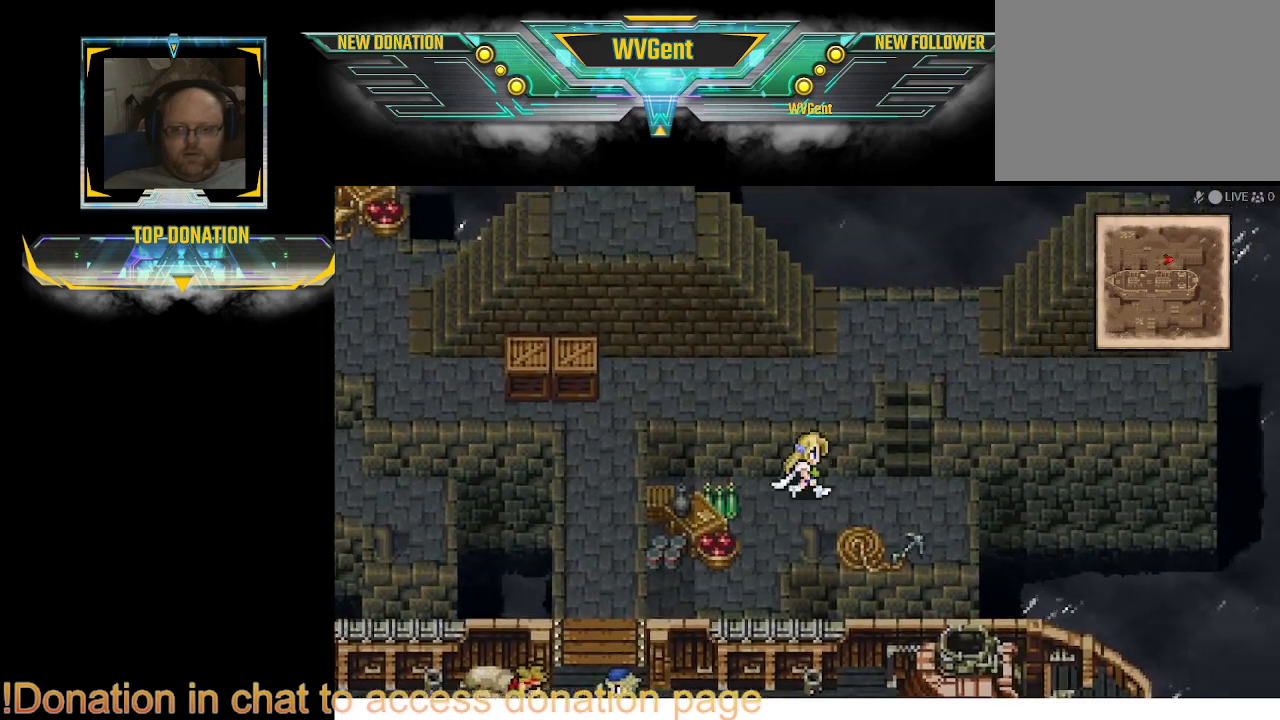
{"buttons": ["CIRCLE"], "left_stick": "up-left", "right_stick": "center", "events": [[233, "left_stick", "up"], [433, "left_stick", "up-left"]]}
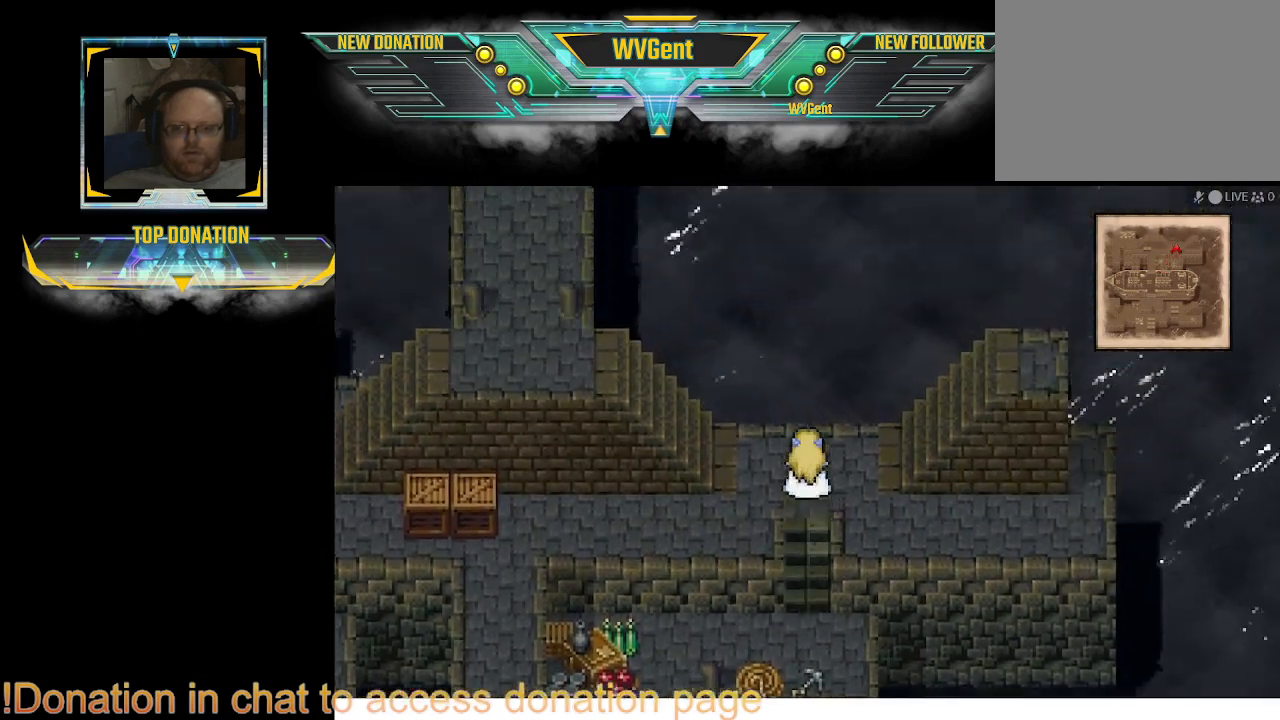
{"buttons": ["CIRCLE"], "left_stick": "left", "right_stick": "center", "events": [[100, "left_stick", "down-left"], [200, "left_stick", "left"], [333, "left_stick", "down-left"], [467, "left_stick", "left"]]}
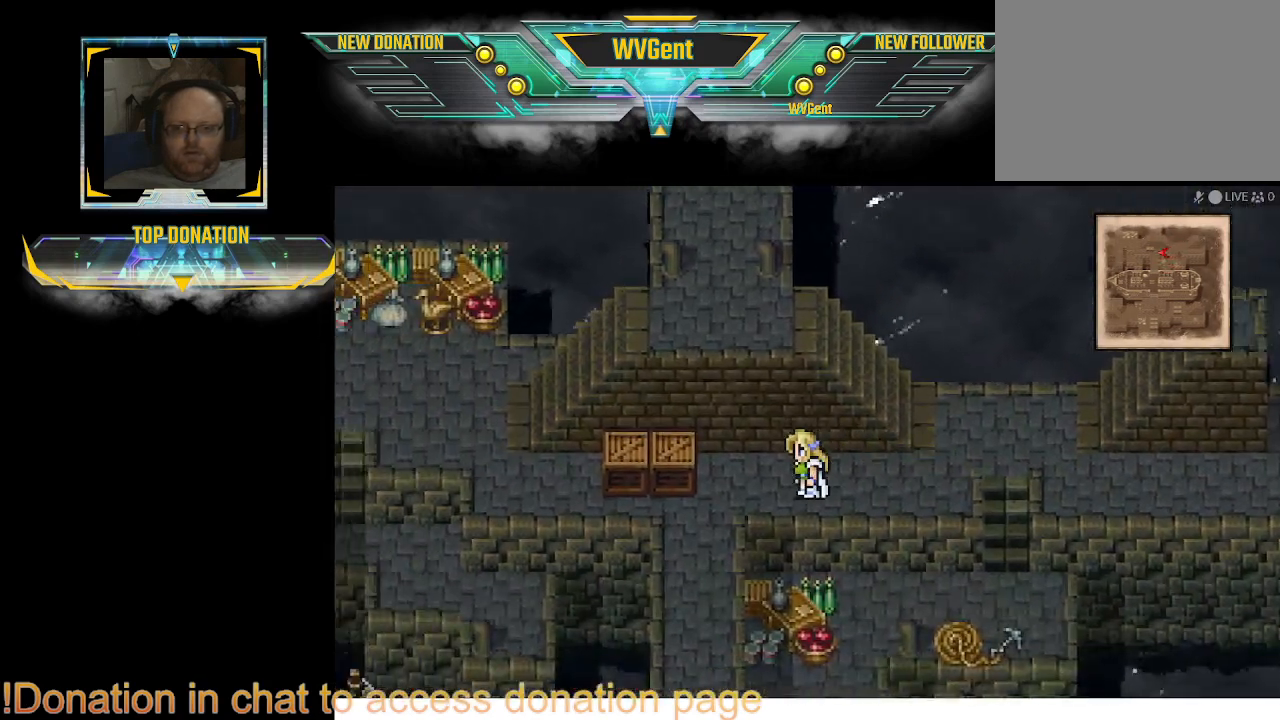
{"buttons": ["CIRCLE"], "left_stick": "left", "right_stick": "center", "events": []}
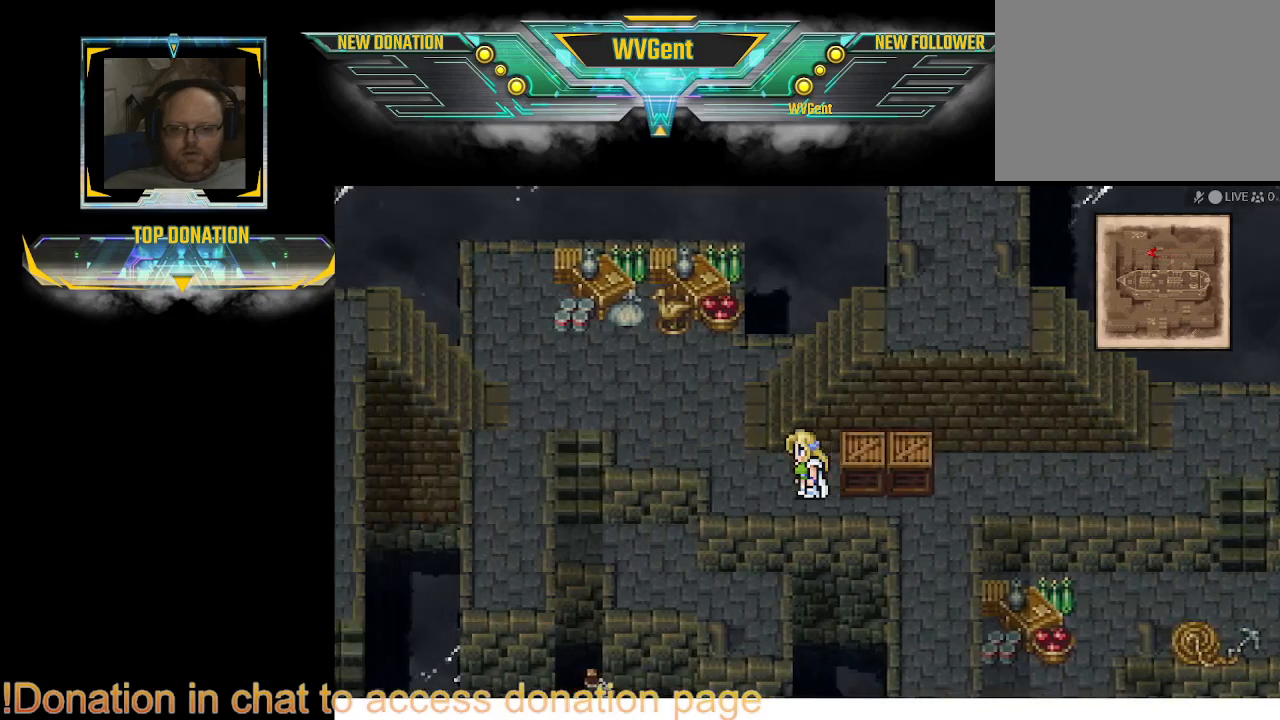
{"buttons": ["CIRCLE"], "left_stick": "up-right", "right_stick": "center", "events": [[200, "left_stick", "center"], [467, "left_stick", "up-right"]]}
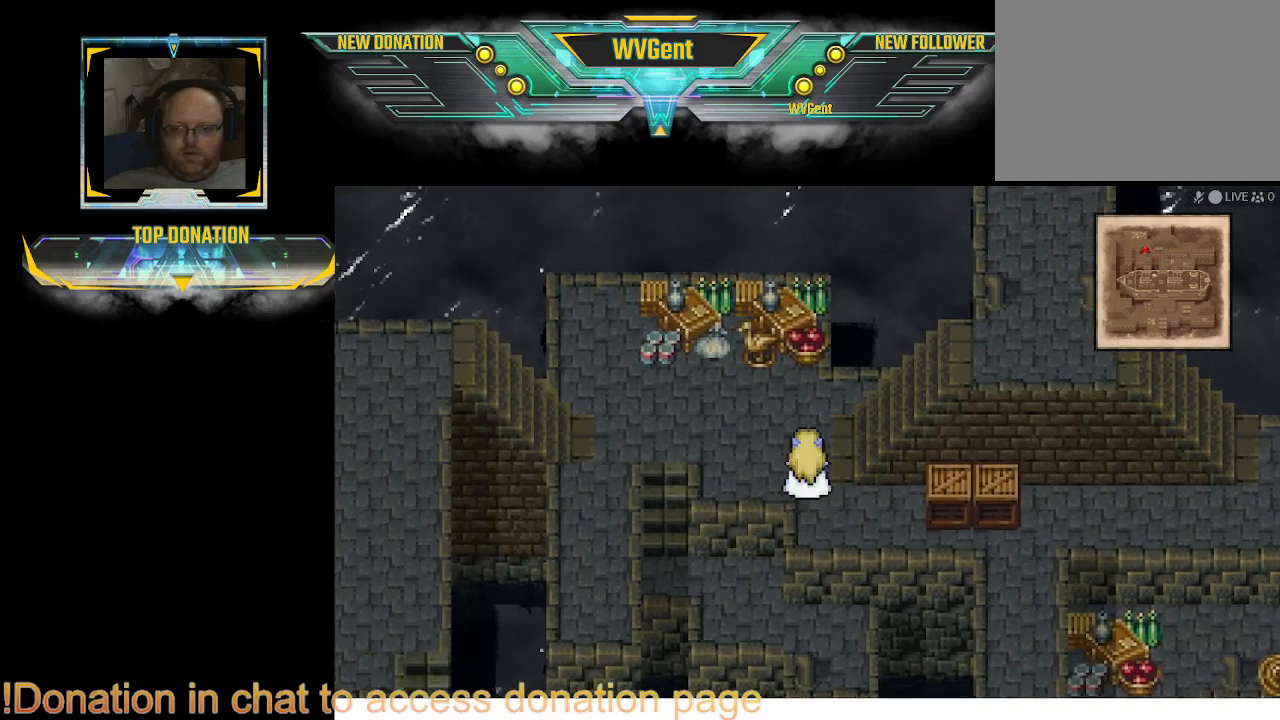
{"buttons": ["CIRCLE"], "left_stick": "center", "right_stick": "center", "events": [[33, "left_stick", "up"], [167, "left_stick", "center"], [267, "left_stick", "down"], [333, "left_stick", "center"]]}
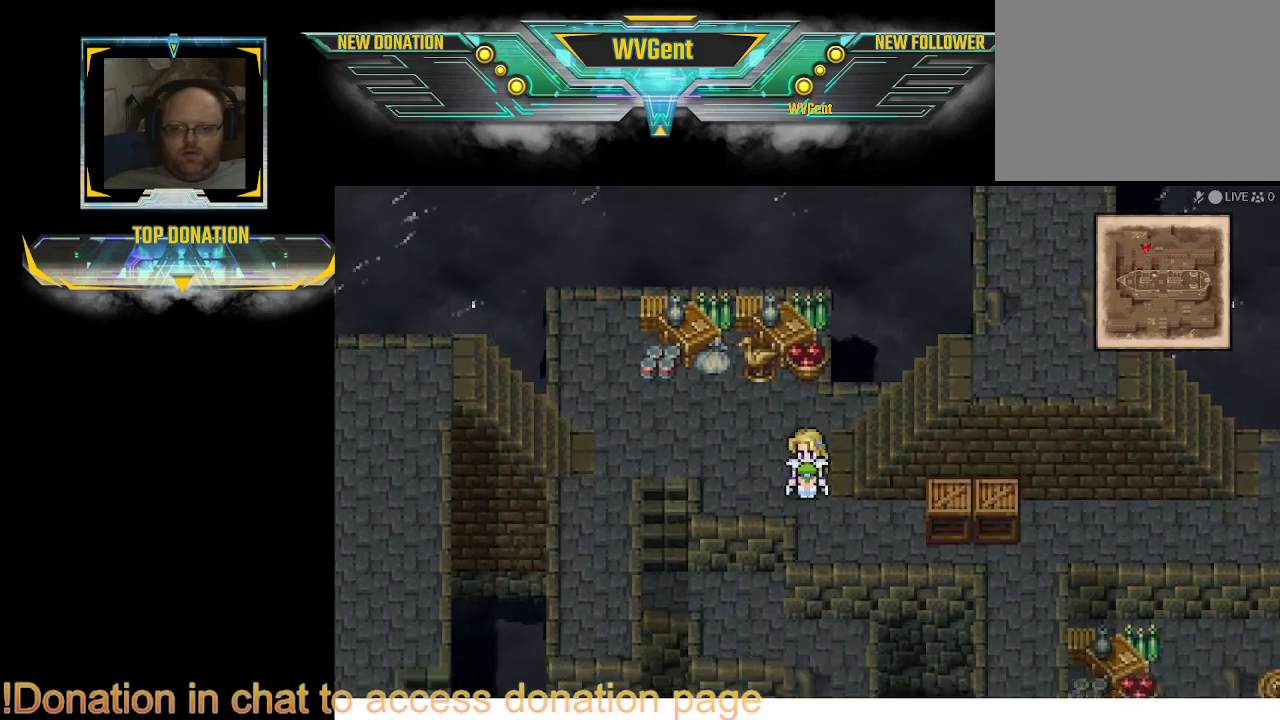
{"buttons": ["CIRCLE"], "left_stick": "up-left", "right_stick": "center", "events": [[33, "left_stick", "down"], [167, "left_stick", "left"], [433, "left_stick", "up-left"]]}
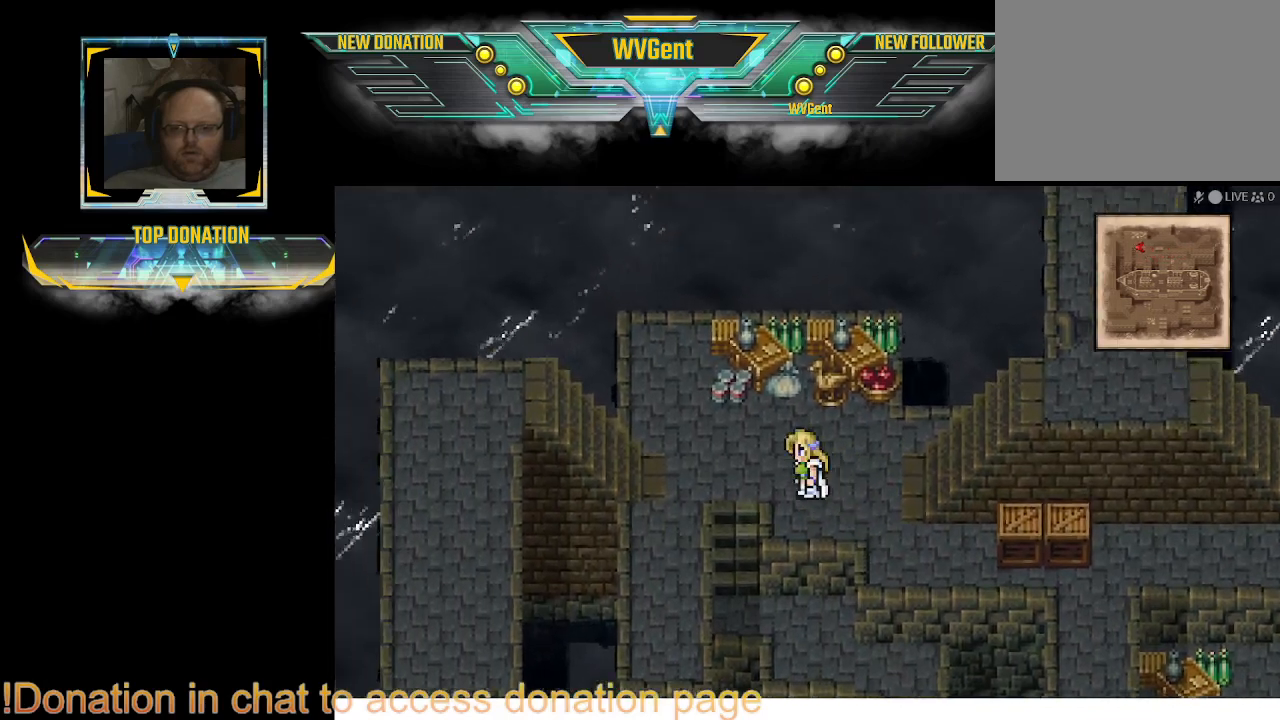
{"buttons": ["CIRCLE"], "left_stick": "down", "right_stick": "center", "events": [[133, "left_stick", "down-left"], [267, "left_stick", "down"]]}
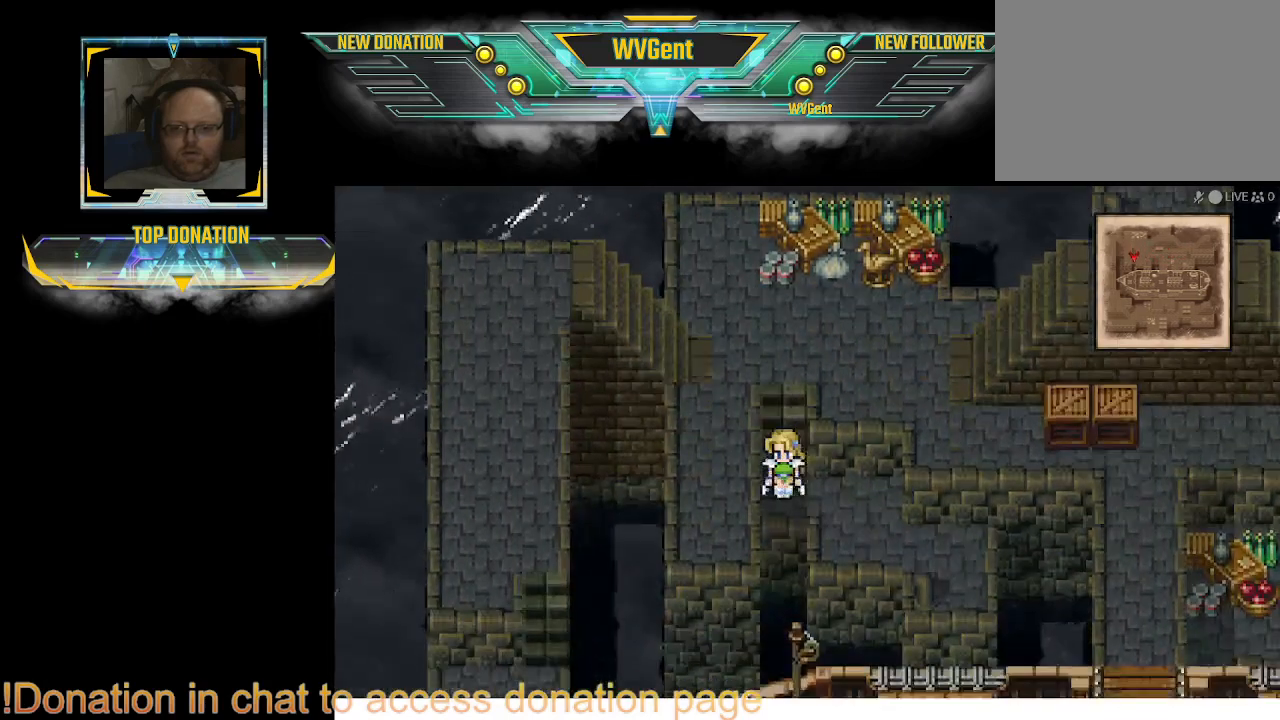
{"buttons": ["CIRCLE"], "left_stick": "down", "right_stick": "center", "events": [[167, "left_stick", "right"], [500, "left_stick", "down"]]}